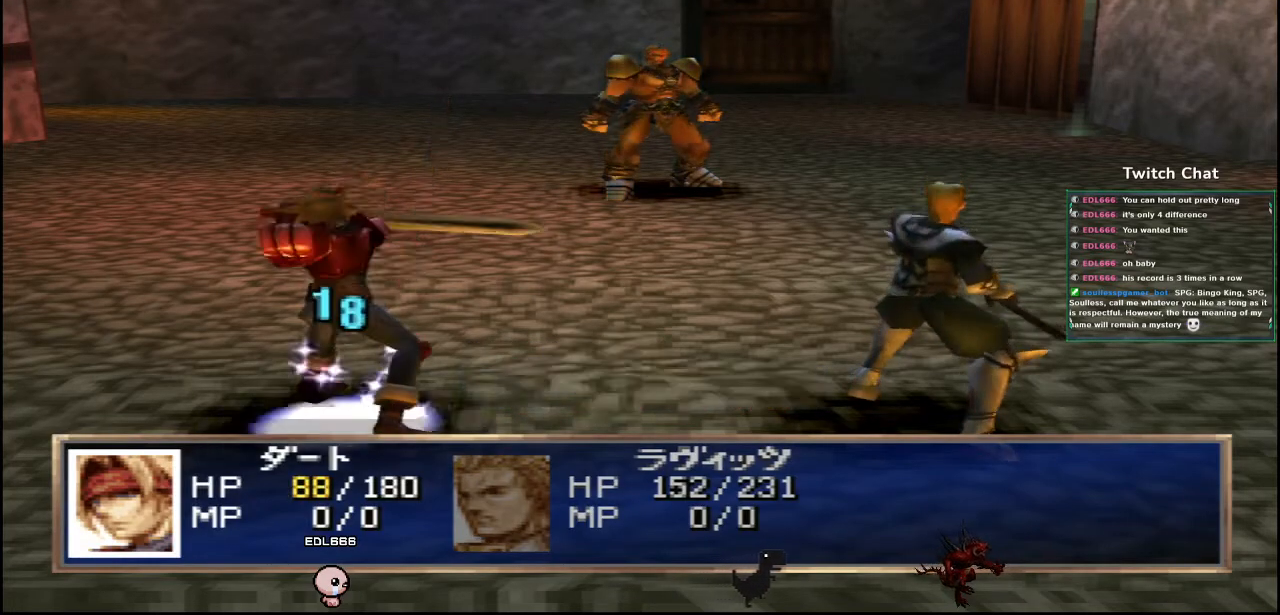
Gameplay with a controller (PlayStation layout); each line is a JSON object with the inputs held at the frame after it (dt_ms = milliseconds from this image to that frame). "events" lists button and stick changes between this image and that frame as [ms after this image, input, new state], when the widget could be followed in between.
{"dt_ms": 500, "buttons": [], "left_stick": "center", "right_stick": "center", "events": [[117, "CIRCLE", "up"]]}
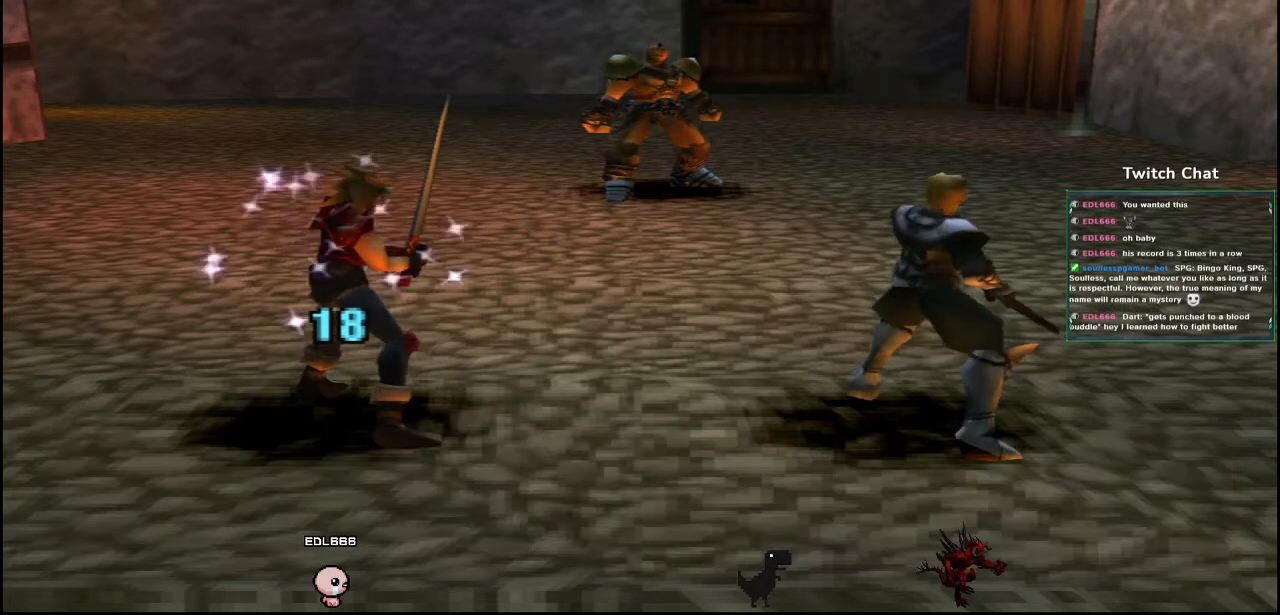
{"dt_ms": 500, "buttons": [], "left_stick": "center", "right_stick": "center", "events": []}
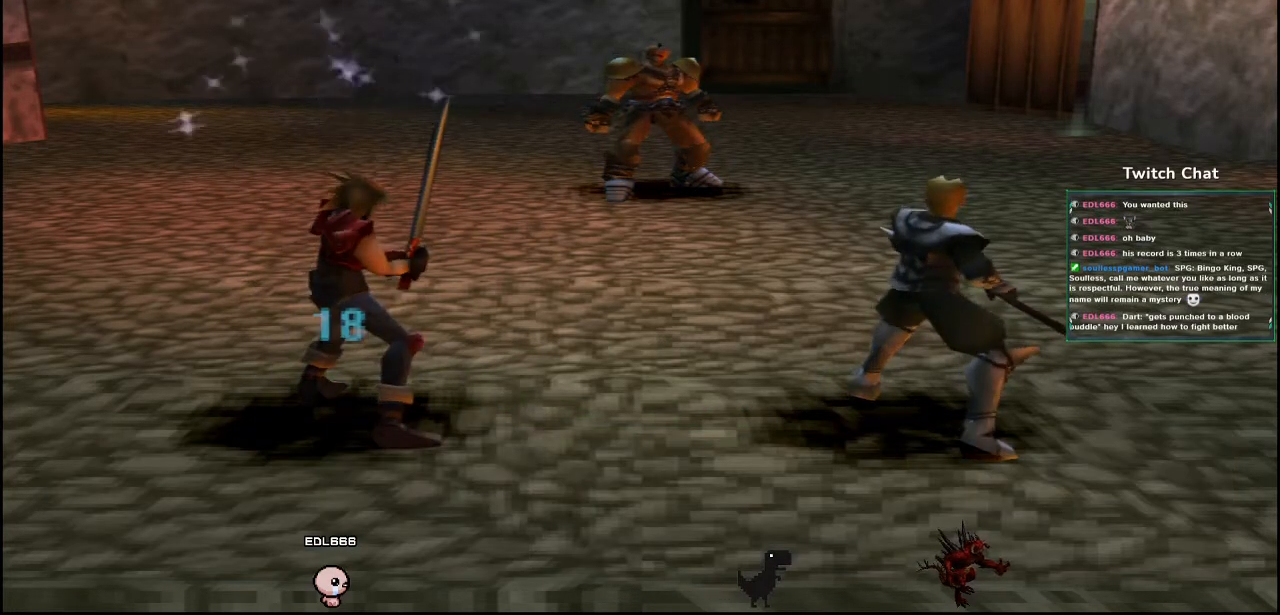
{"dt_ms": 500, "buttons": [], "left_stick": "center", "right_stick": "center", "events": []}
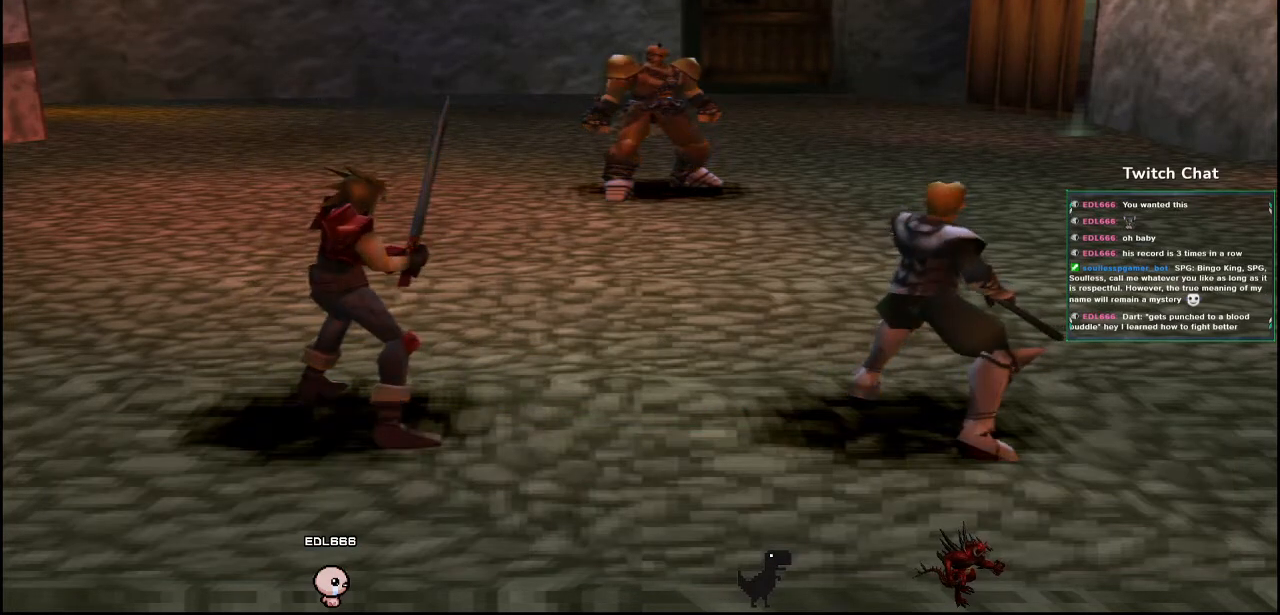
{"dt_ms": 500, "buttons": [], "left_stick": "center", "right_stick": "center", "events": []}
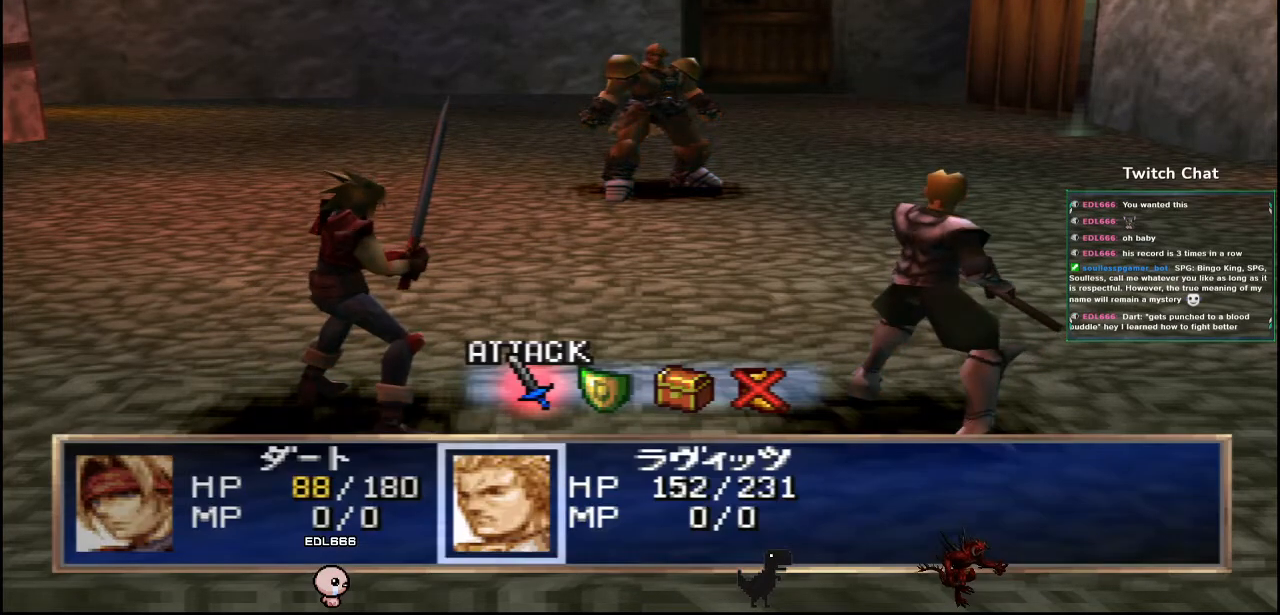
{"dt_ms": 500, "buttons": [], "left_stick": "center", "right_stick": "center", "events": []}
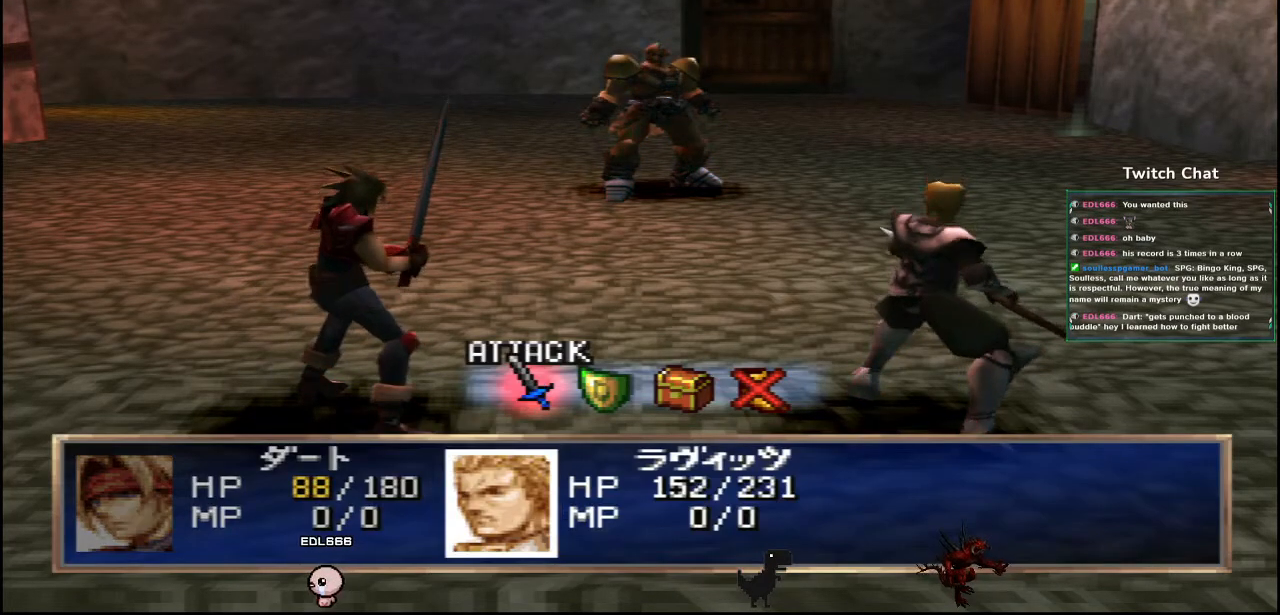
{"dt_ms": 500, "buttons": [], "left_stick": "center", "right_stick": "center", "events": [[67, "DPAD_RIGHT", "down"], [133, "DPAD_RIGHT", "up"]]}
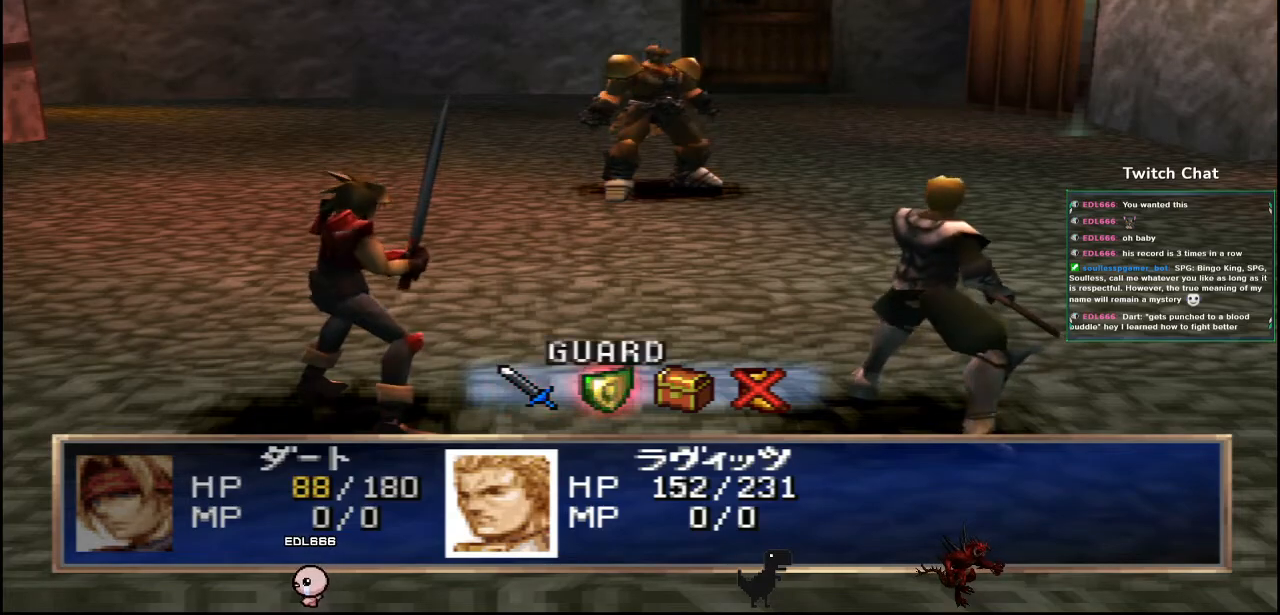
{"dt_ms": 500, "buttons": [], "left_stick": "center", "right_stick": "center", "events": []}
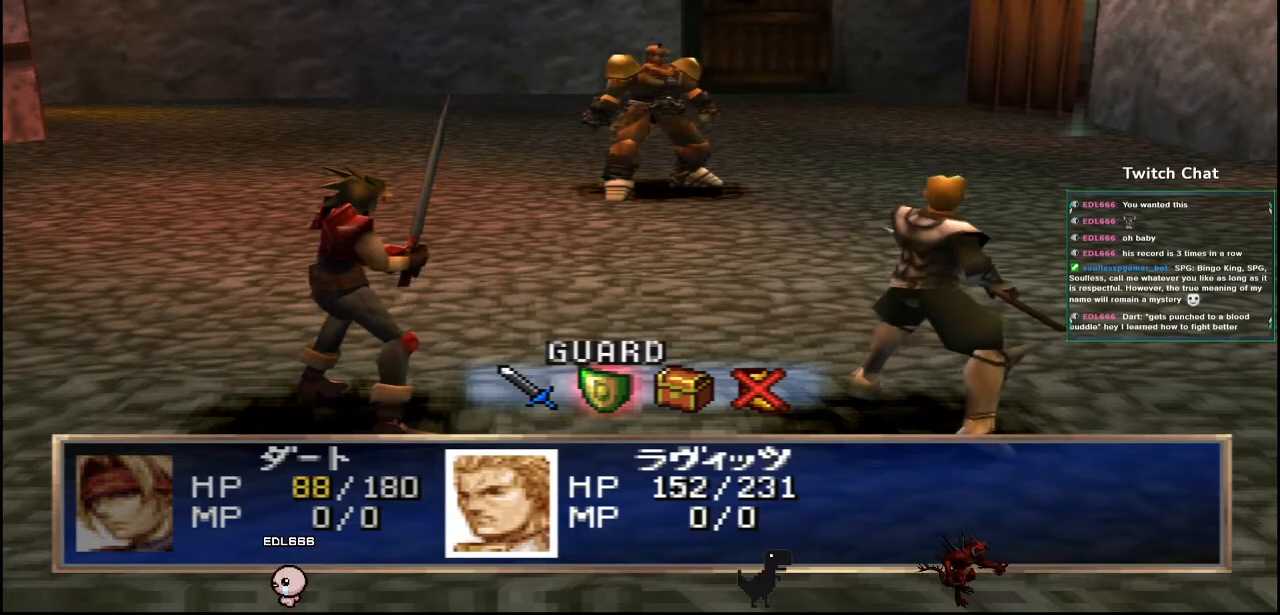
{"dt_ms": 500, "buttons": ["CIRCLE"], "left_stick": "center", "right_stick": "center", "events": [[17, "CIRCLE", "down"]]}
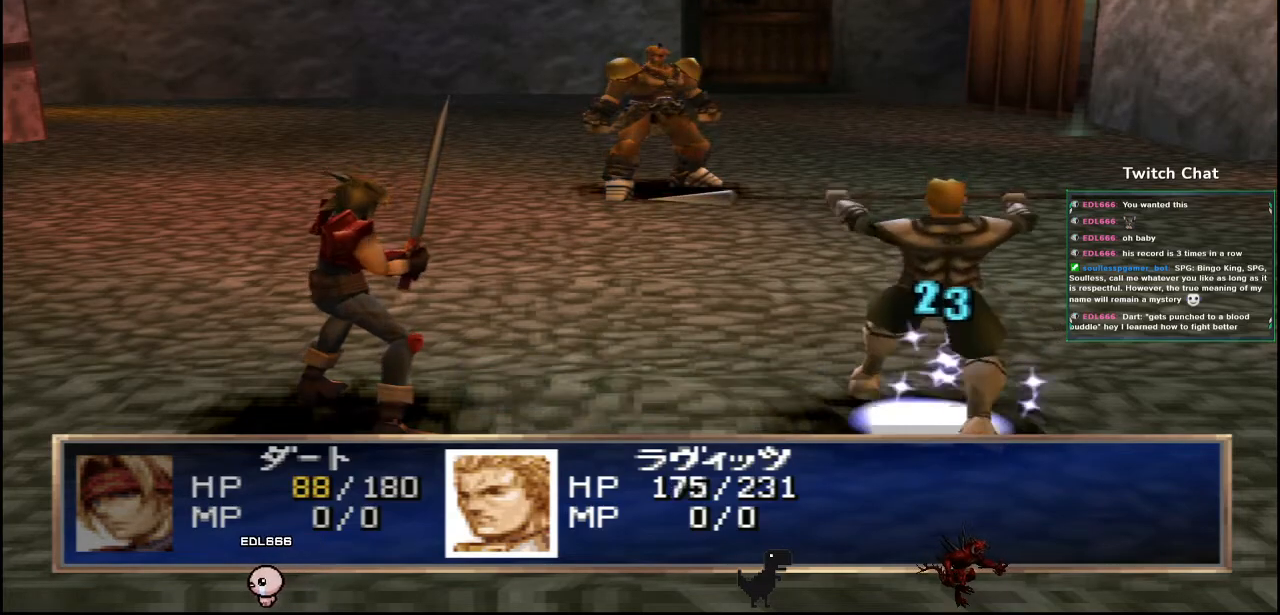
{"dt_ms": 500, "buttons": [], "left_stick": "center", "right_stick": "center", "events": [[33, "CIRCLE", "up"]]}
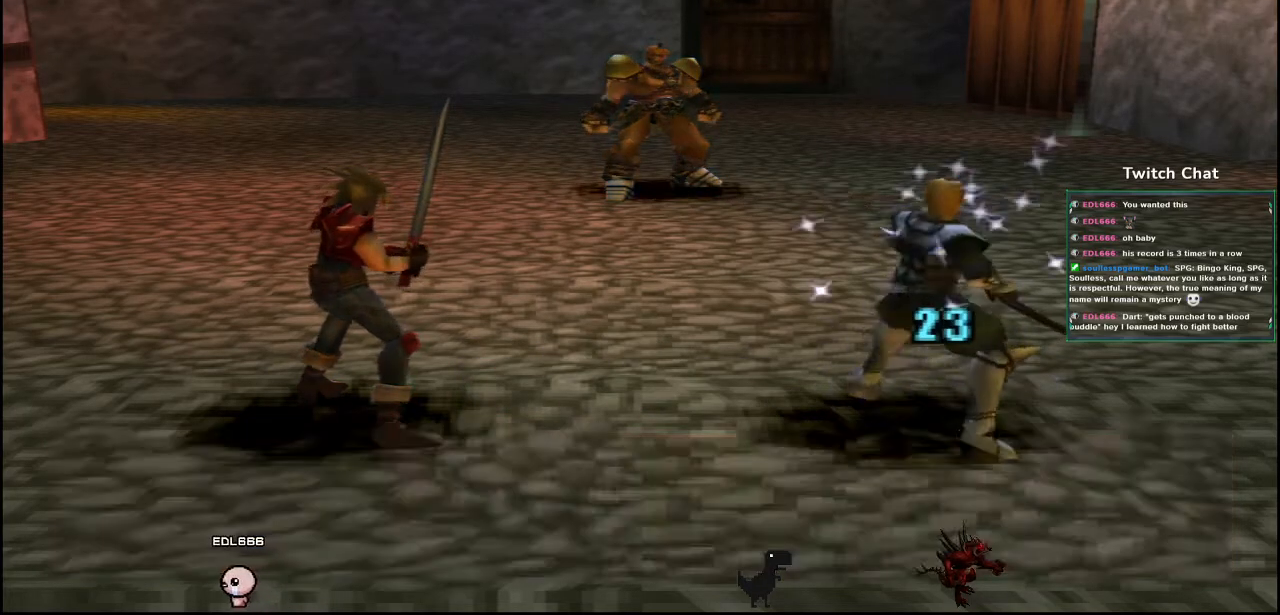
{"dt_ms": 500, "buttons": [], "left_stick": "center", "right_stick": "center", "events": []}
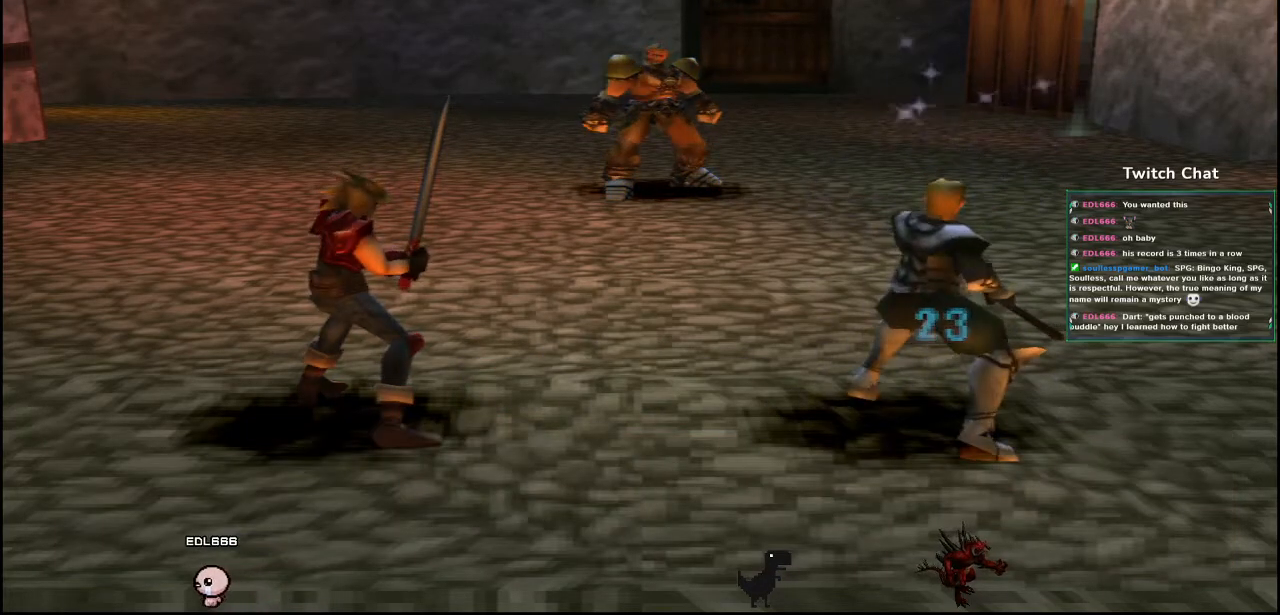
{"dt_ms": 500, "buttons": [], "left_stick": "center", "right_stick": "center", "events": []}
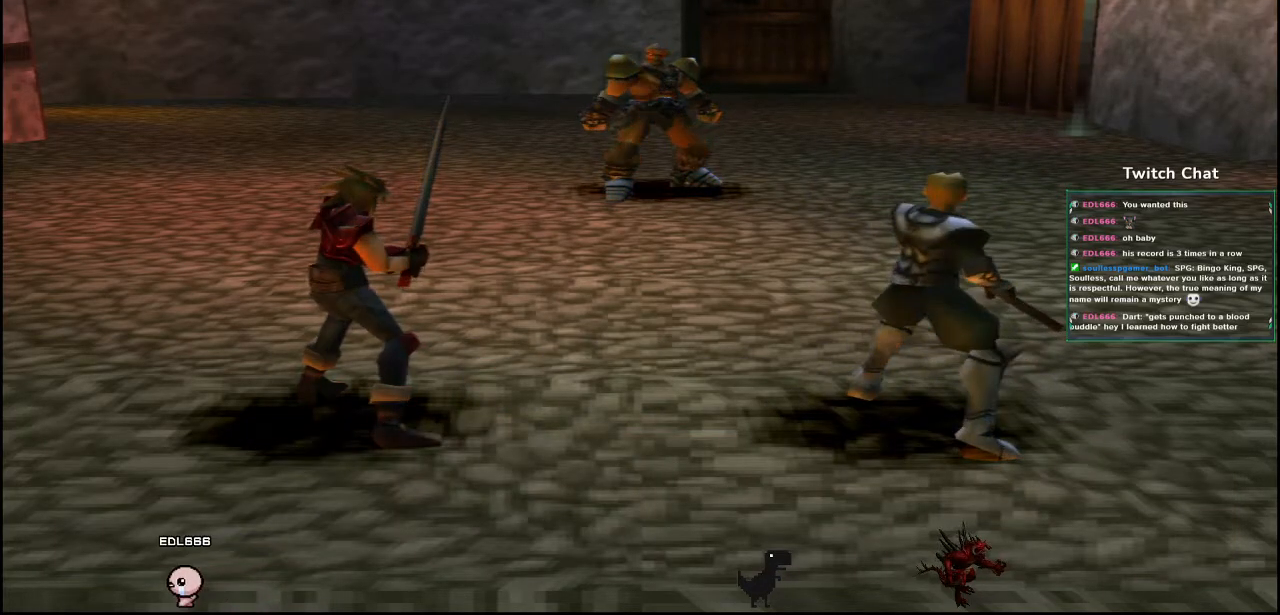
{"dt_ms": 500, "buttons": [], "left_stick": "center", "right_stick": "center", "events": []}
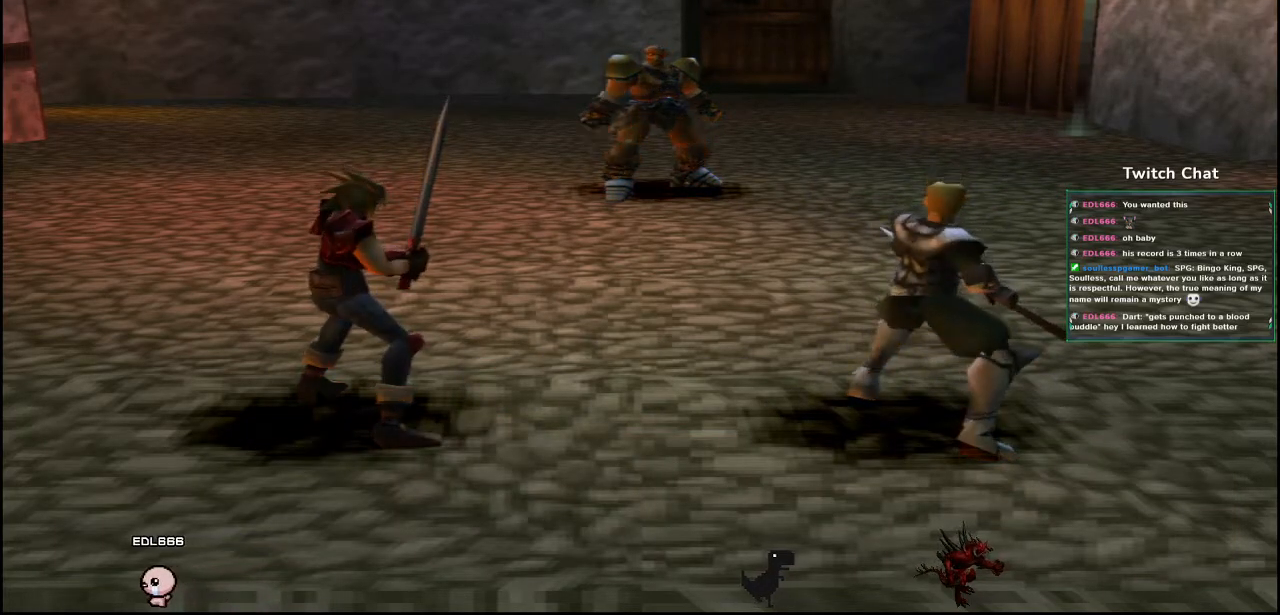
{"dt_ms": 500, "buttons": [], "left_stick": "center", "right_stick": "center", "events": []}
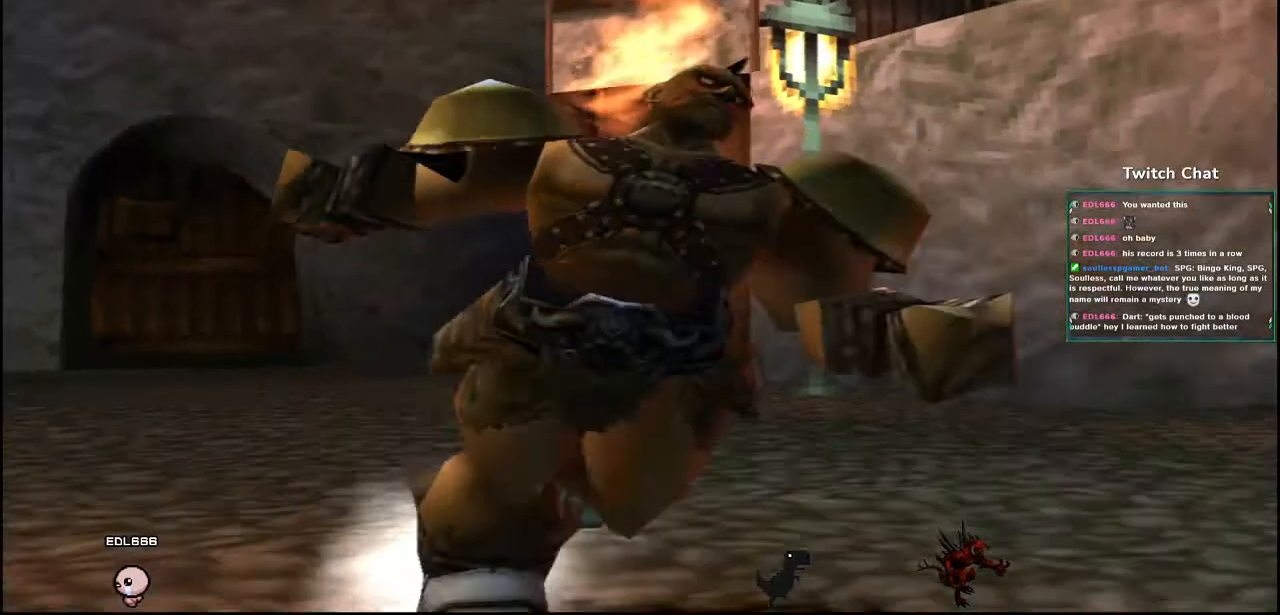
{"dt_ms": 500, "buttons": [], "left_stick": "center", "right_stick": "center", "events": []}
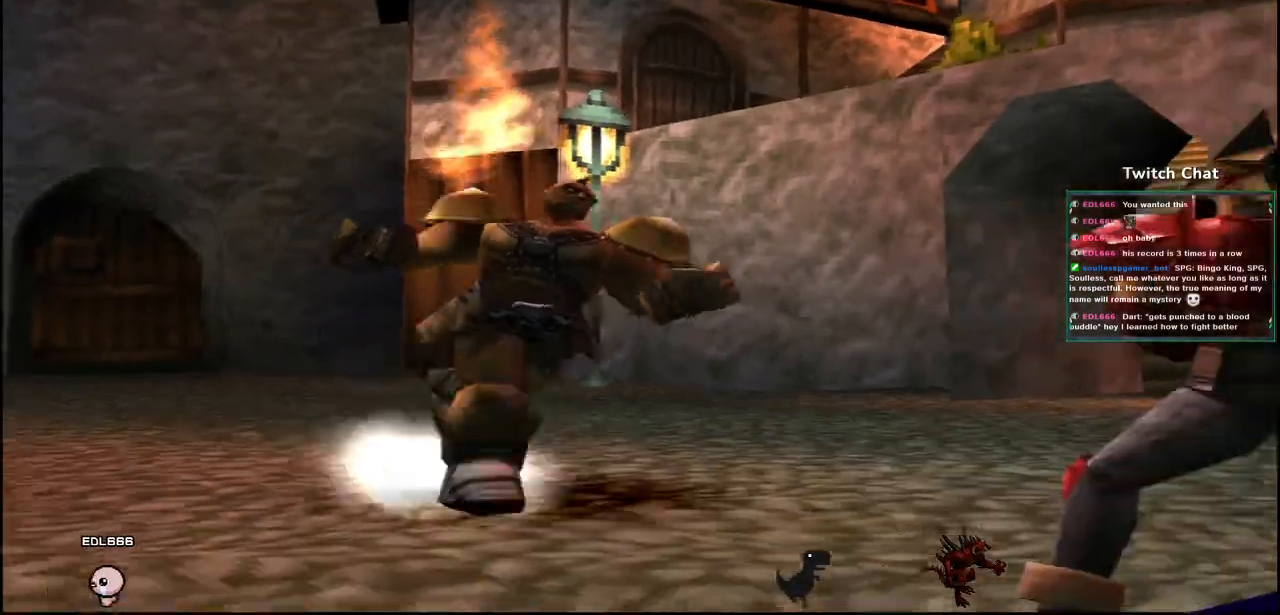
{"dt_ms": 500, "buttons": [], "left_stick": "center", "right_stick": "right", "events": [[500, "right_stick", "right"]]}
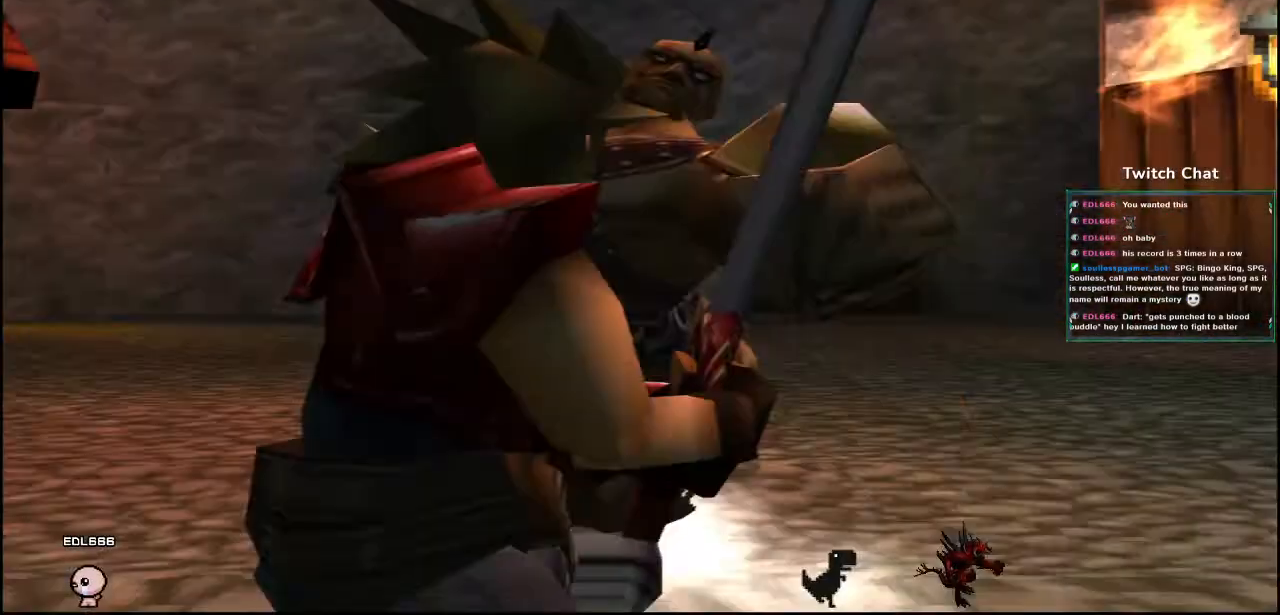
{"dt_ms": 500, "buttons": [], "left_stick": "right", "right_stick": "right"}
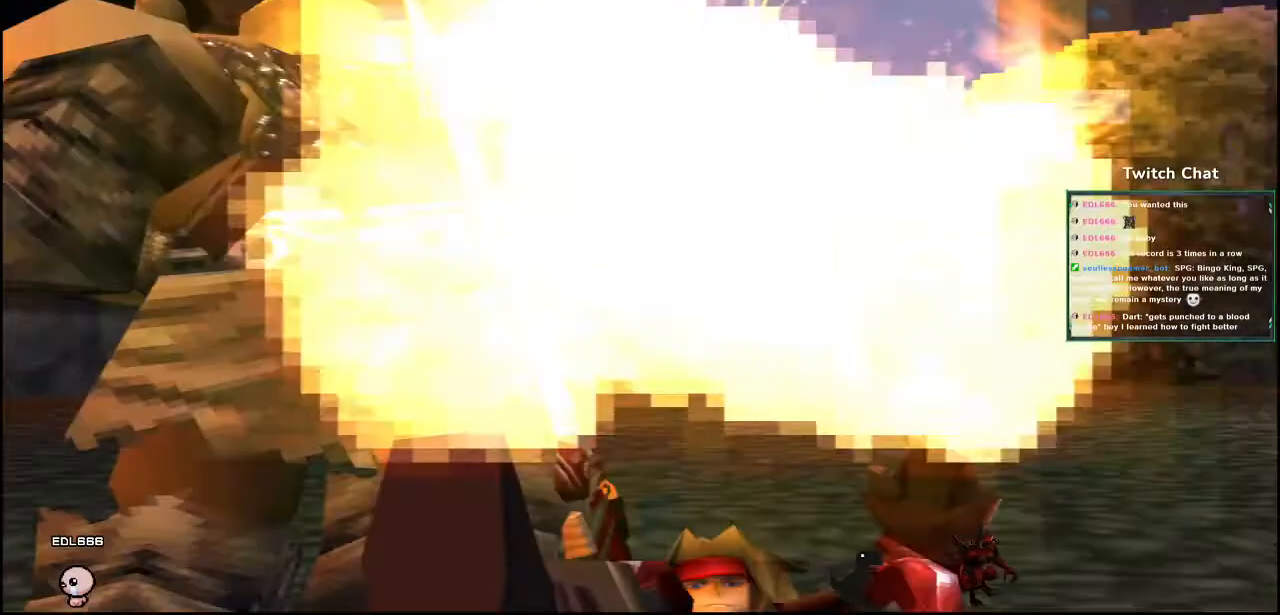
{"dt_ms": 1000, "buttons": [], "left_stick": "center", "right_stick": "right"}
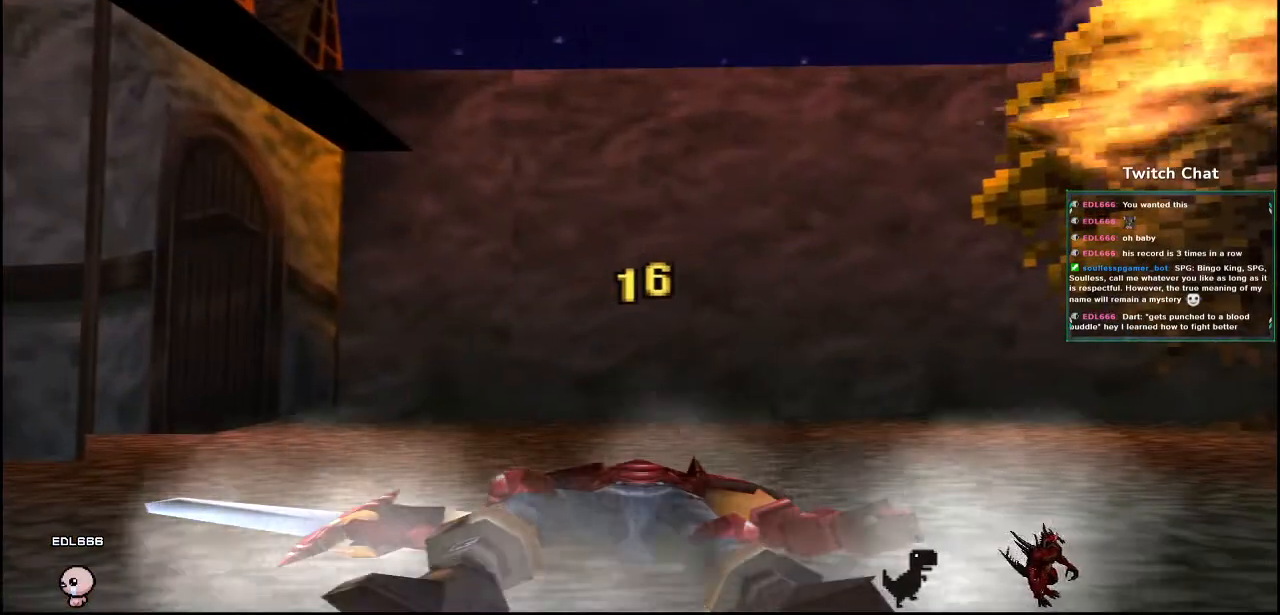
{"dt_ms": 500, "buttons": [], "left_stick": "center", "right_stick": "right", "events": []}
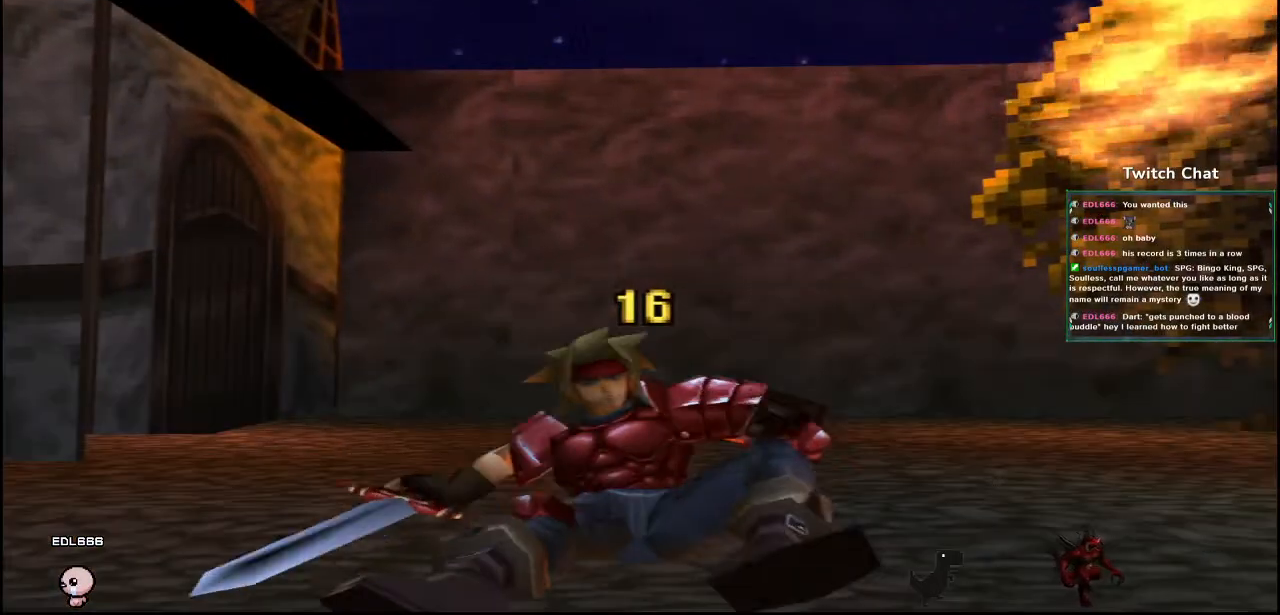
{"dt_ms": 500, "buttons": [], "left_stick": "center", "right_stick": "center", "events": [[500, "right_stick", "center"]]}
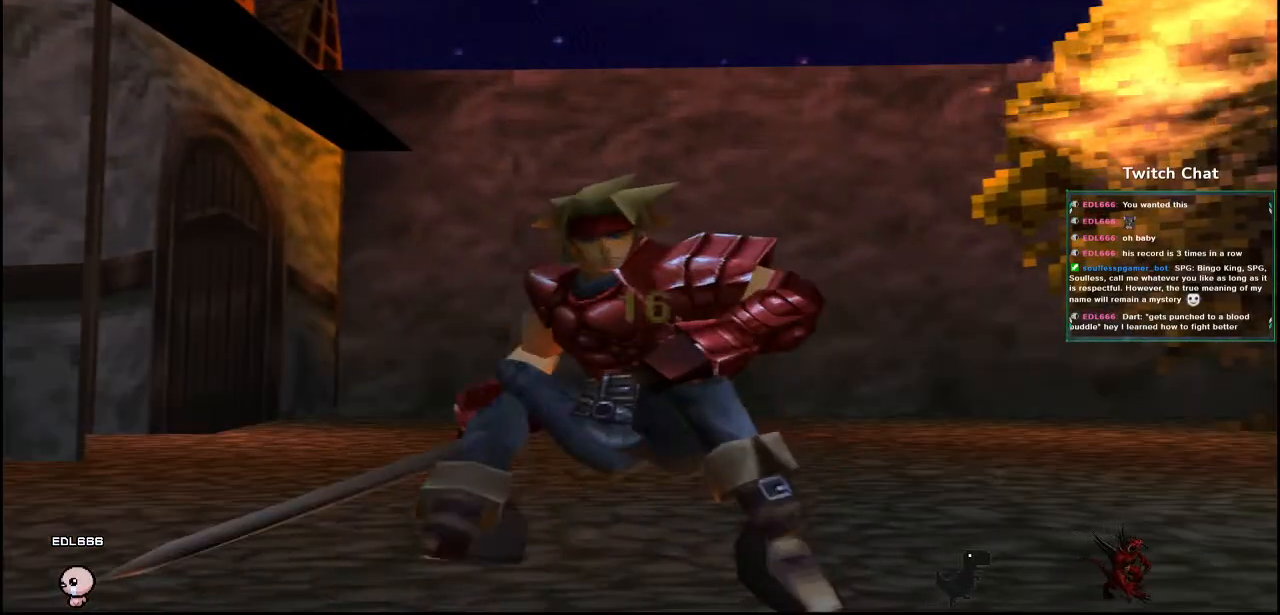
{"dt_ms": 500, "buttons": [], "left_stick": "center", "right_stick": "center", "events": []}
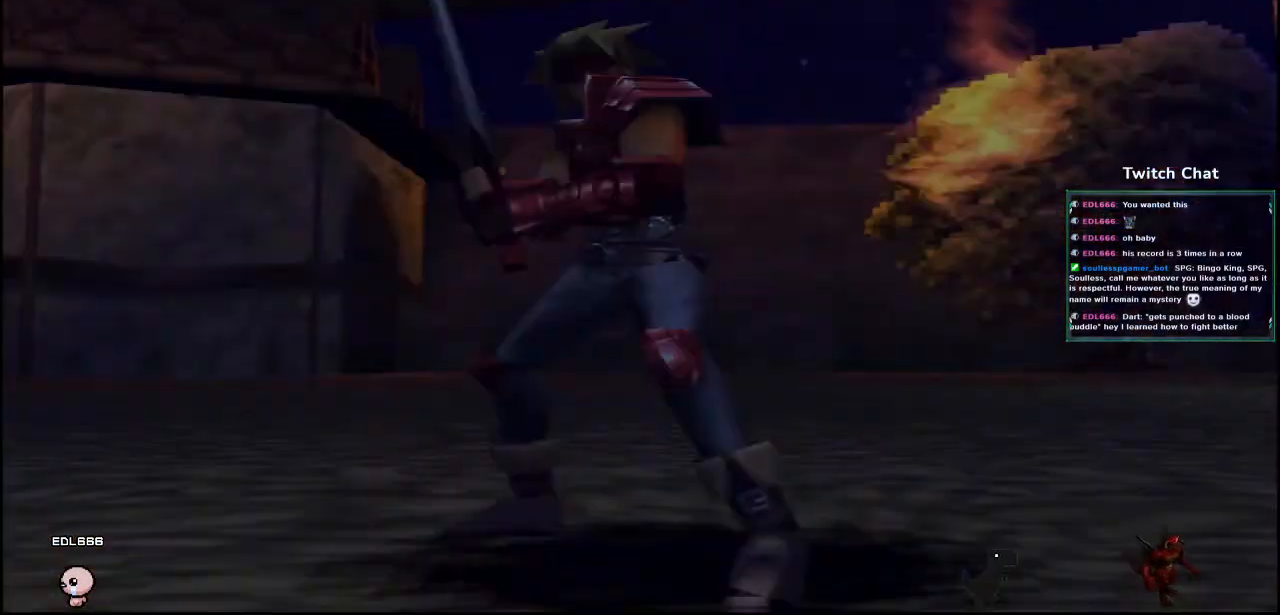
{"dt_ms": 500, "buttons": [], "left_stick": "center", "right_stick": "center", "events": []}
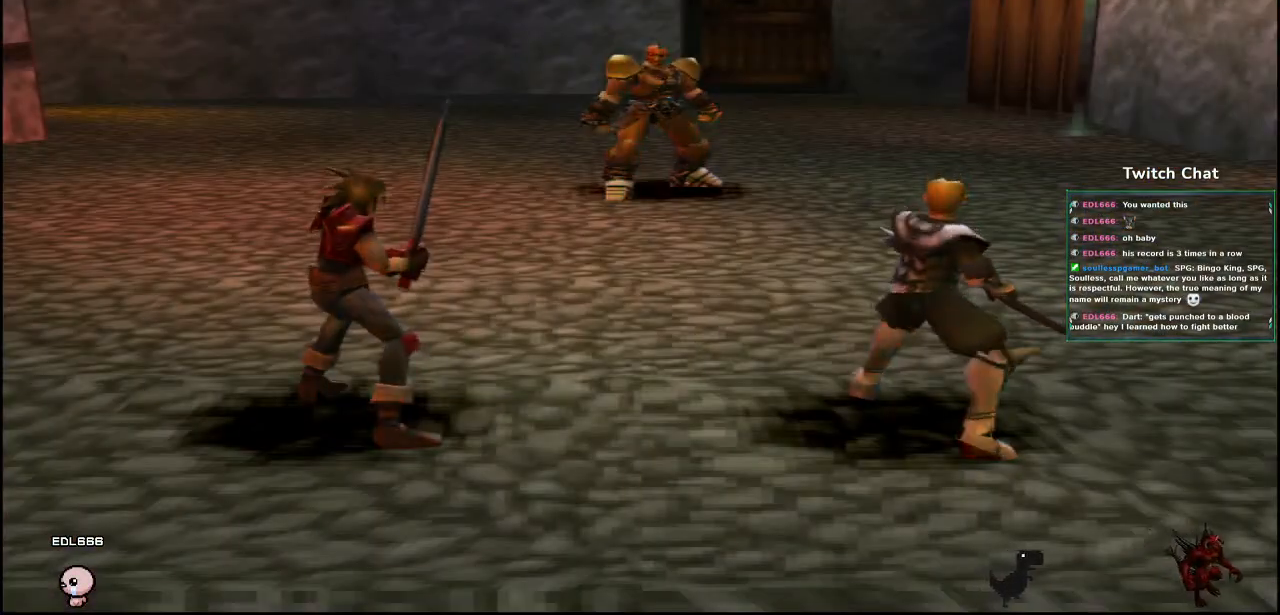
{"dt_ms": 500, "buttons": [], "left_stick": "center", "right_stick": "center", "events": []}
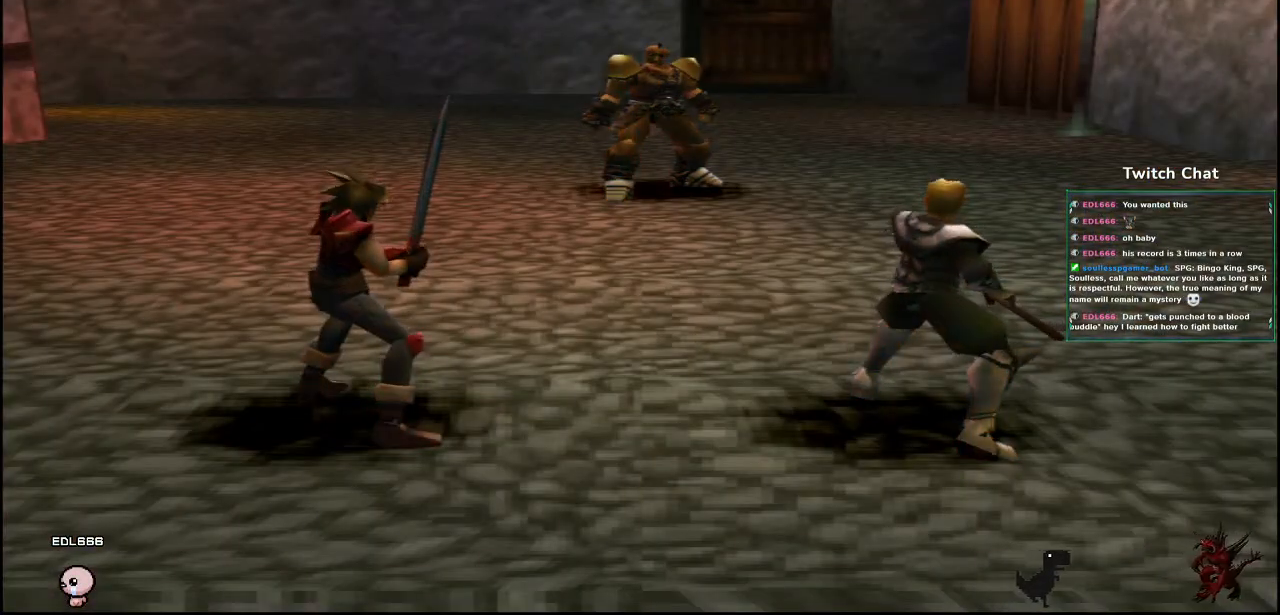
{"dt_ms": 500, "buttons": [], "left_stick": "center", "right_stick": "center", "events": []}
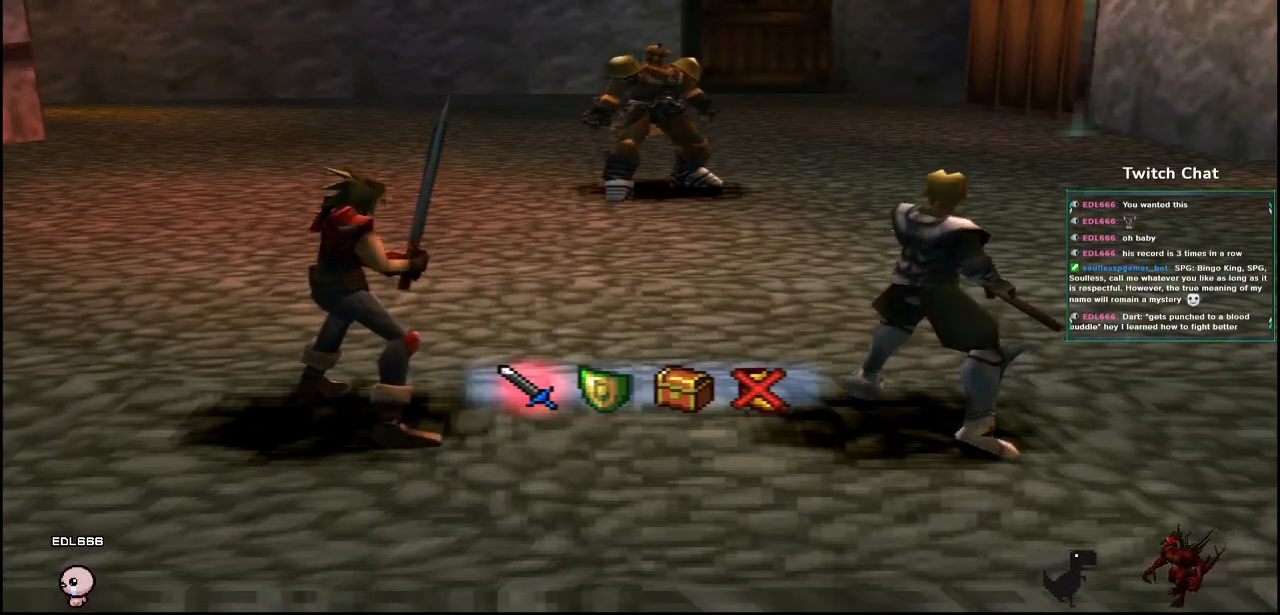
{"dt_ms": 500, "buttons": [], "left_stick": "center", "right_stick": "center", "events": [[350, "DPAD_RIGHT", "down"], [433, "DPAD_RIGHT", "up"]]}
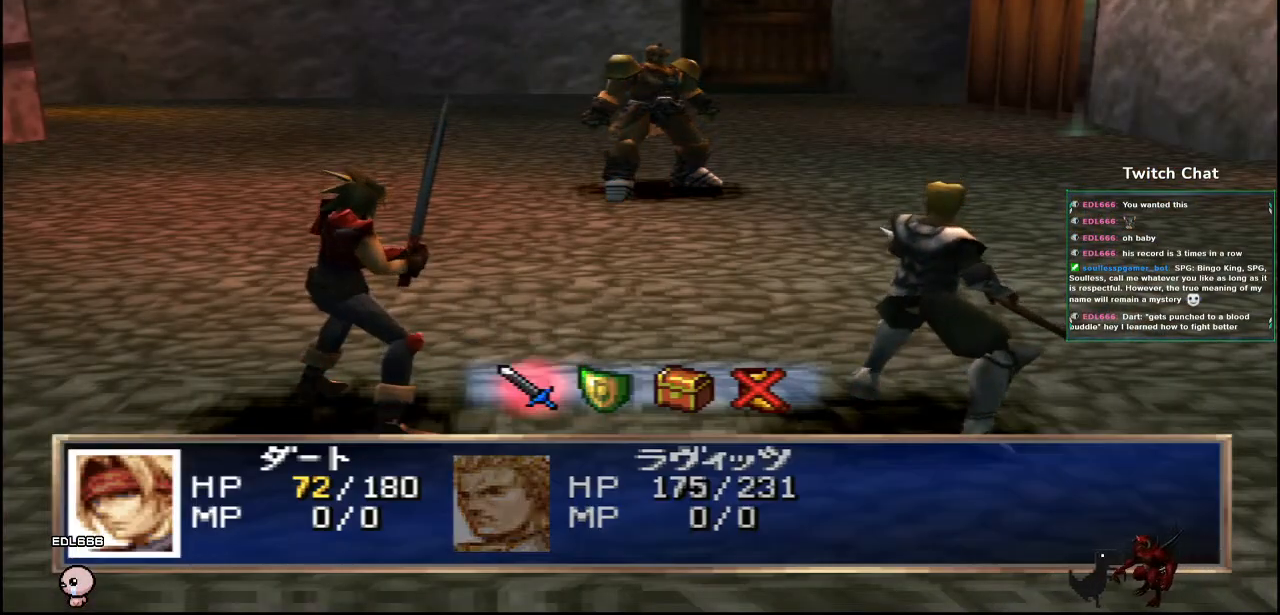
{"dt_ms": 500, "buttons": ["CIRCLE"], "left_stick": "center", "right_stick": "center", "events": [[483, "CIRCLE", "down"]]}
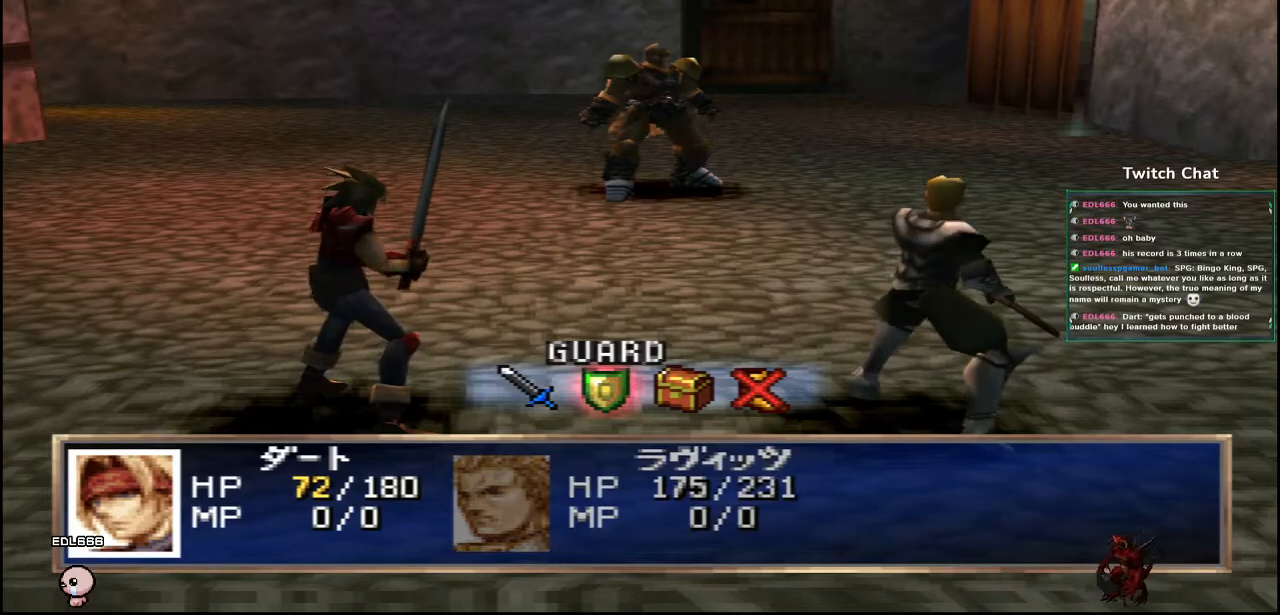
{"dt_ms": 500, "buttons": [], "left_stick": "center", "right_stick": "center", "events": [[467, "CIRCLE", "up"]]}